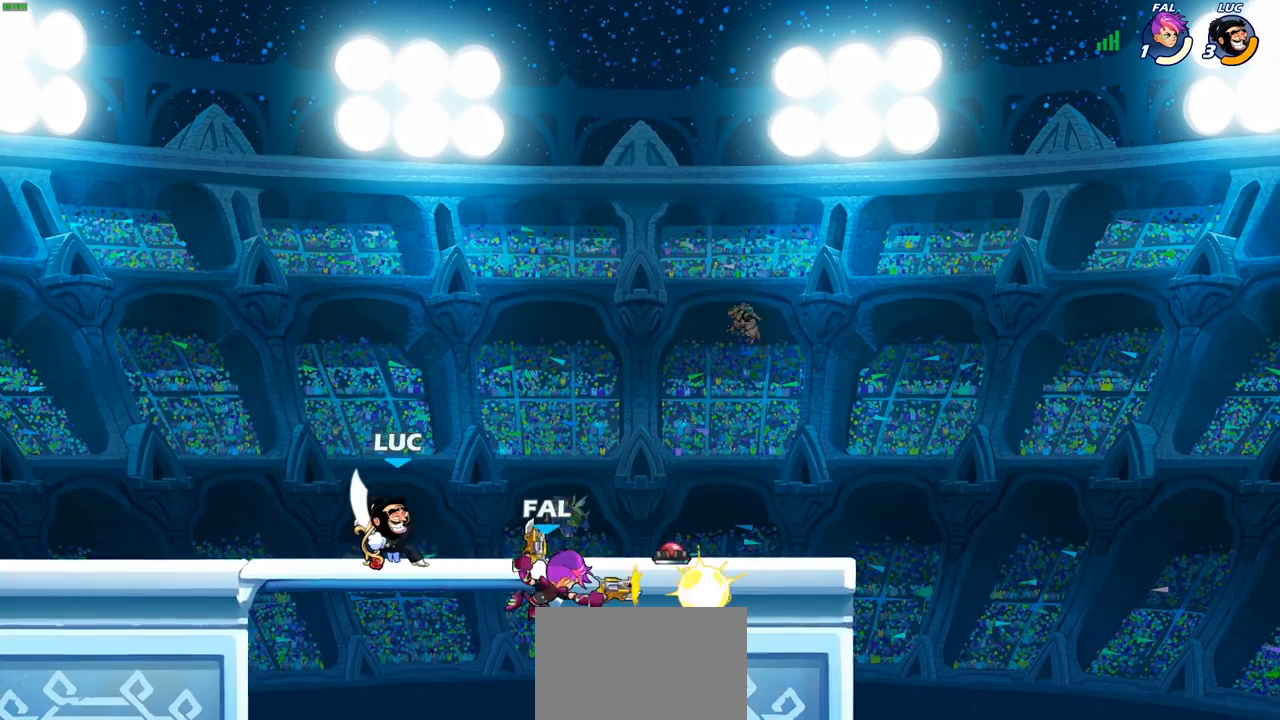
Gameplay with a controller (PlayStation layout); each line is a JSON object with the inputs held at the frame after it. "events" lists button and stick changes between this image and that frame as [ms after this image, input, new state], when the widget could be followed in between.
{"buttons": [], "left_stick": "center", "right_stick": "center", "events": [[50, "SQUARE", "up"], [167, "SQUARE", "down"], [300, "SQUARE", "up"]]}
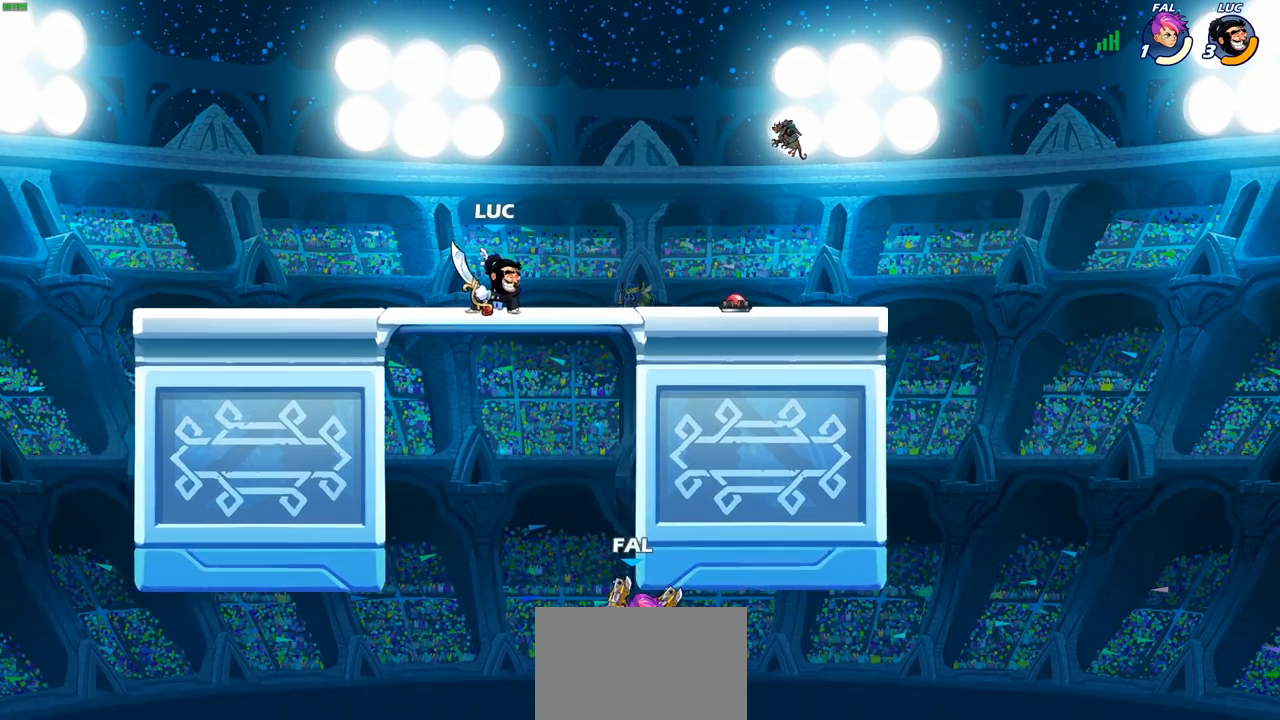
{"buttons": [], "left_stick": "right", "right_stick": "center", "events": [[50, "left_stick", "left"], [250, "CROSS", "down"], [250, "left_stick", "down-left"], [350, "CROSS", "up"], [367, "CIRCLE", "down"], [417, "CIRCLE", "up"], [450, "left_stick", "right"]]}
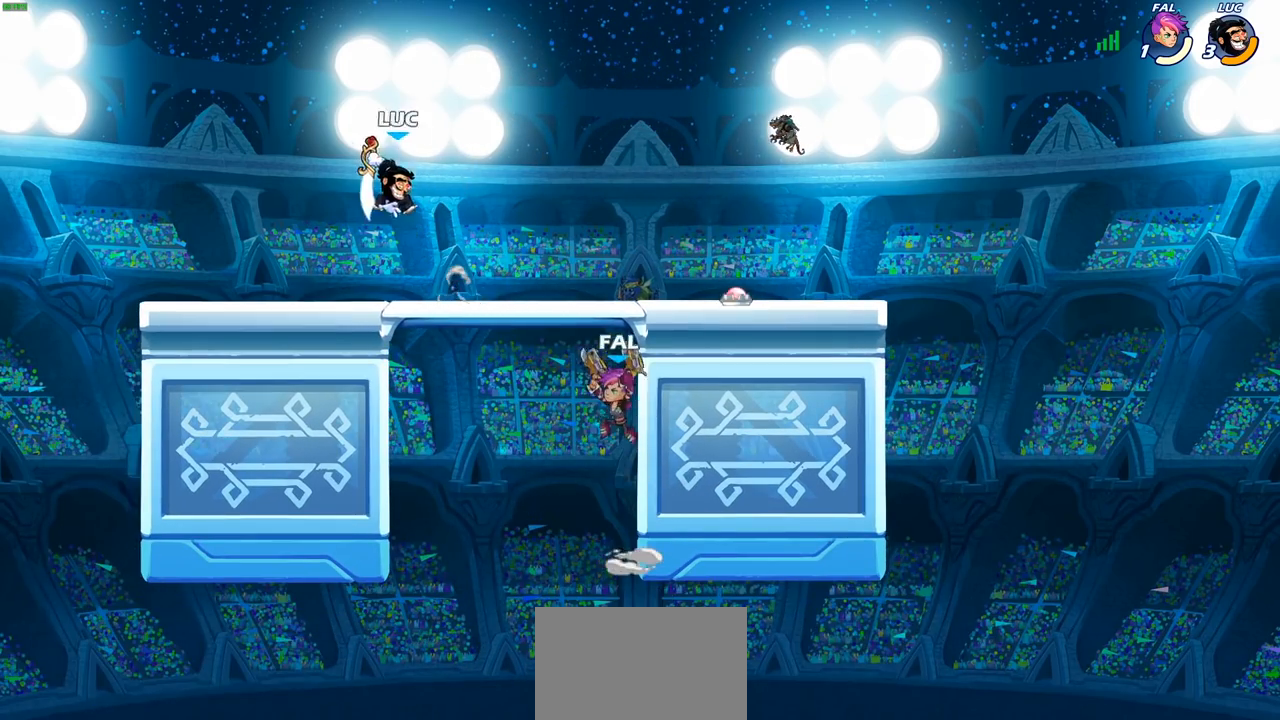
{"buttons": [], "left_stick": "down-left", "right_stick": "center", "events": [[467, "left_stick", "down-left"]]}
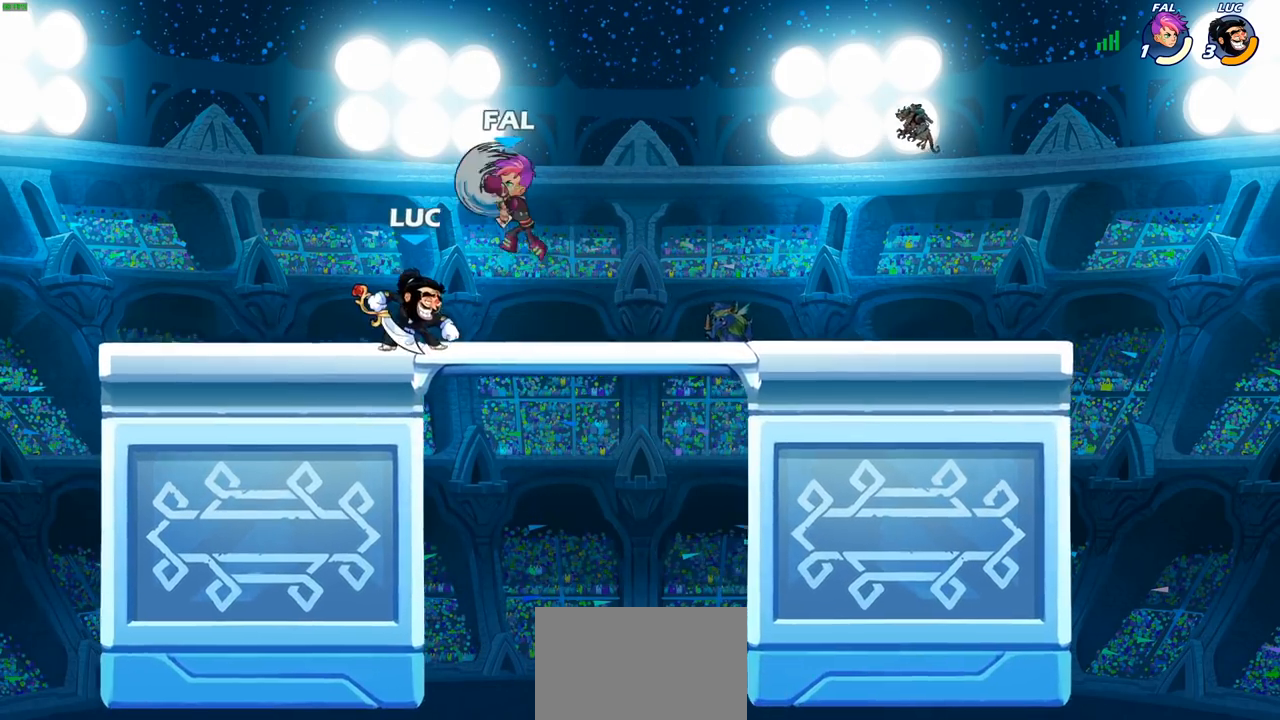
{"buttons": [], "left_stick": "left", "right_stick": "center", "events": [[17, "left_stick", "center"], [300, "left_stick", "left"], [317, "CROSS", "down"], [383, "SQUARE", "down"], [433, "CROSS", "up"], [467, "SQUARE", "up"]]}
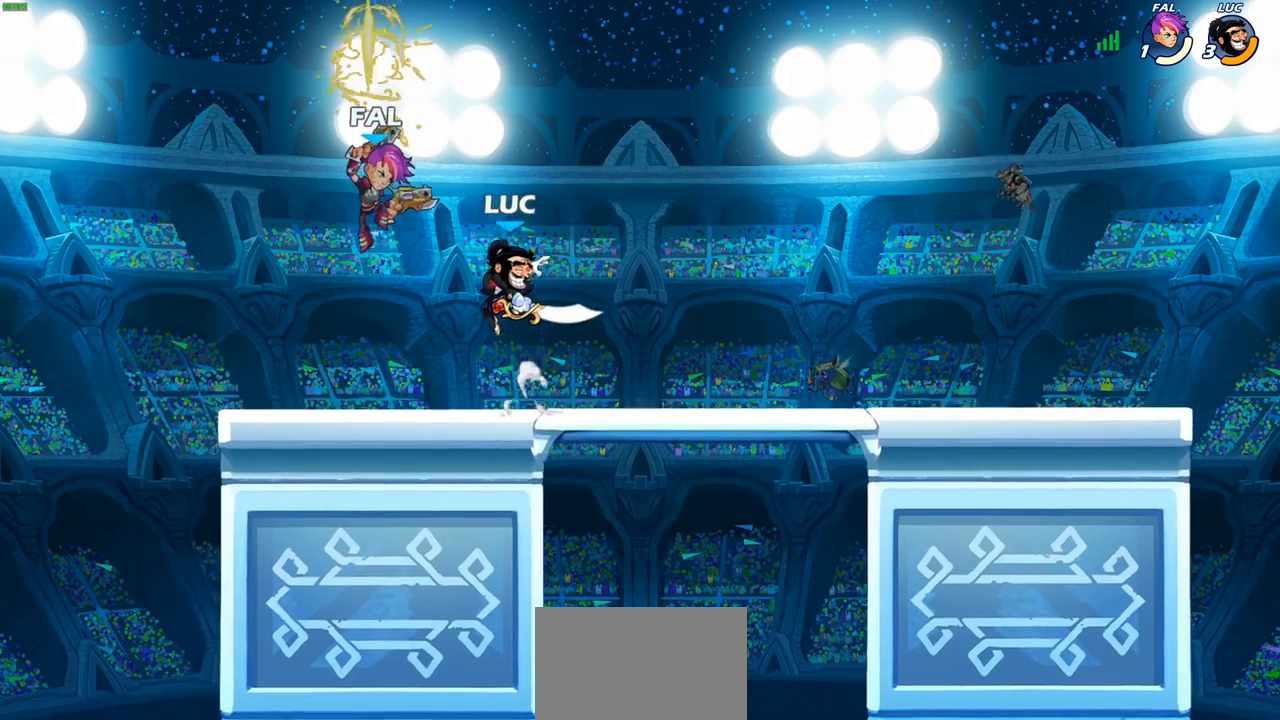
{"buttons": [], "left_stick": "down-left", "right_stick": "center", "events": [[317, "left_stick", "center"], [483, "left_stick", "down-left"]]}
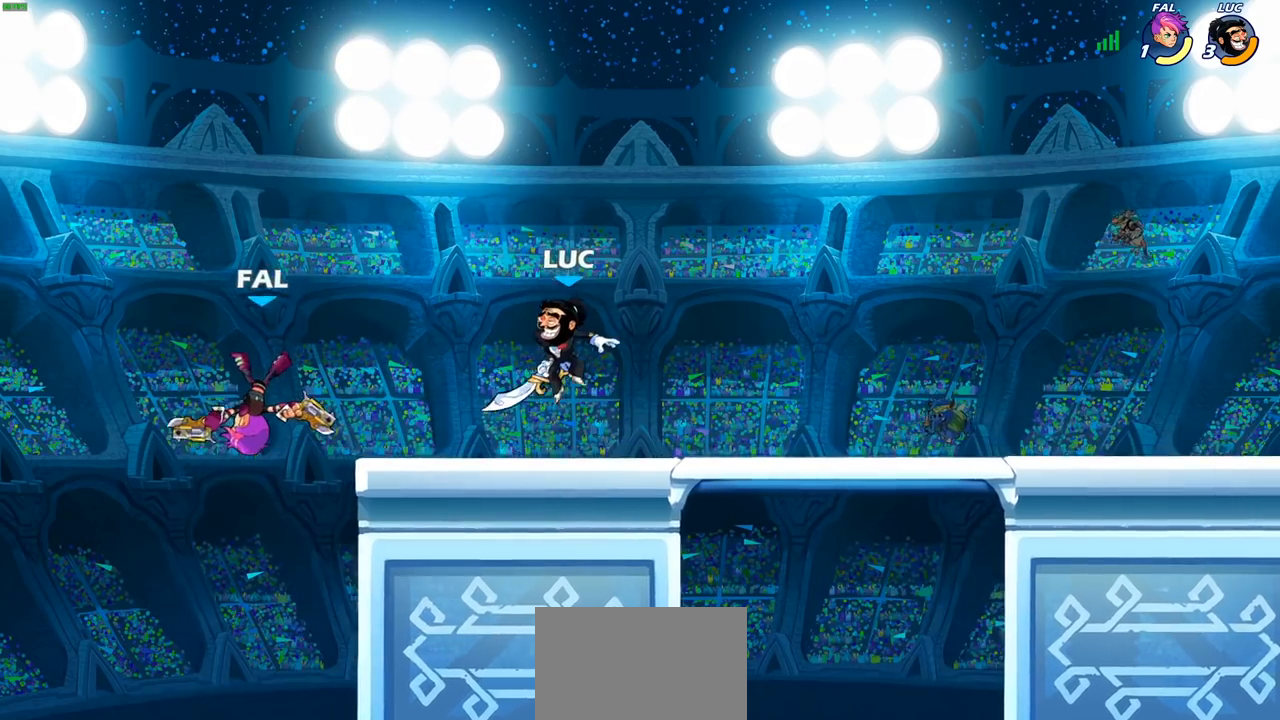
{"buttons": [], "left_stick": "center", "right_stick": "center", "events": [[183, "R2", "down"], [183, "left_stick", "left"], [250, "SQUARE", "down"], [300, "R2", "up"], [333, "SQUARE", "up"], [400, "left_stick", "center"]]}
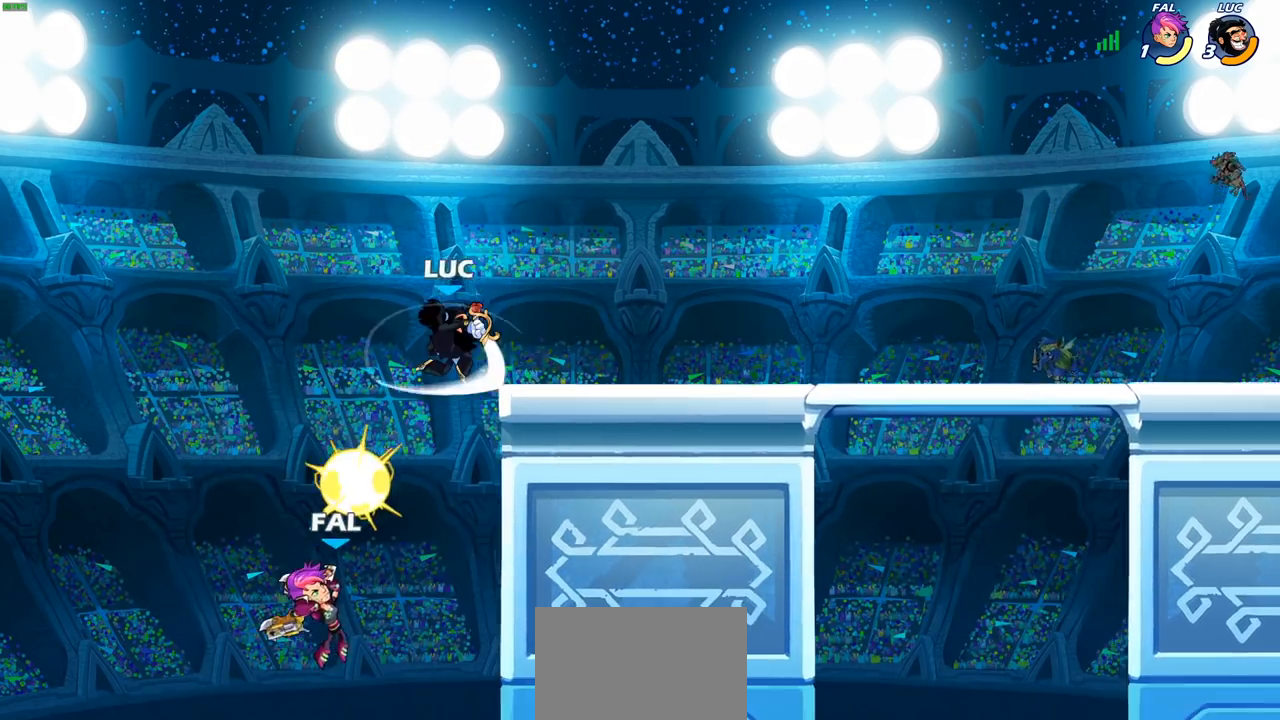
{"buttons": [], "left_stick": "center", "right_stick": "center", "events": [[300, "left_stick", "right"], [483, "left_stick", "center"]]}
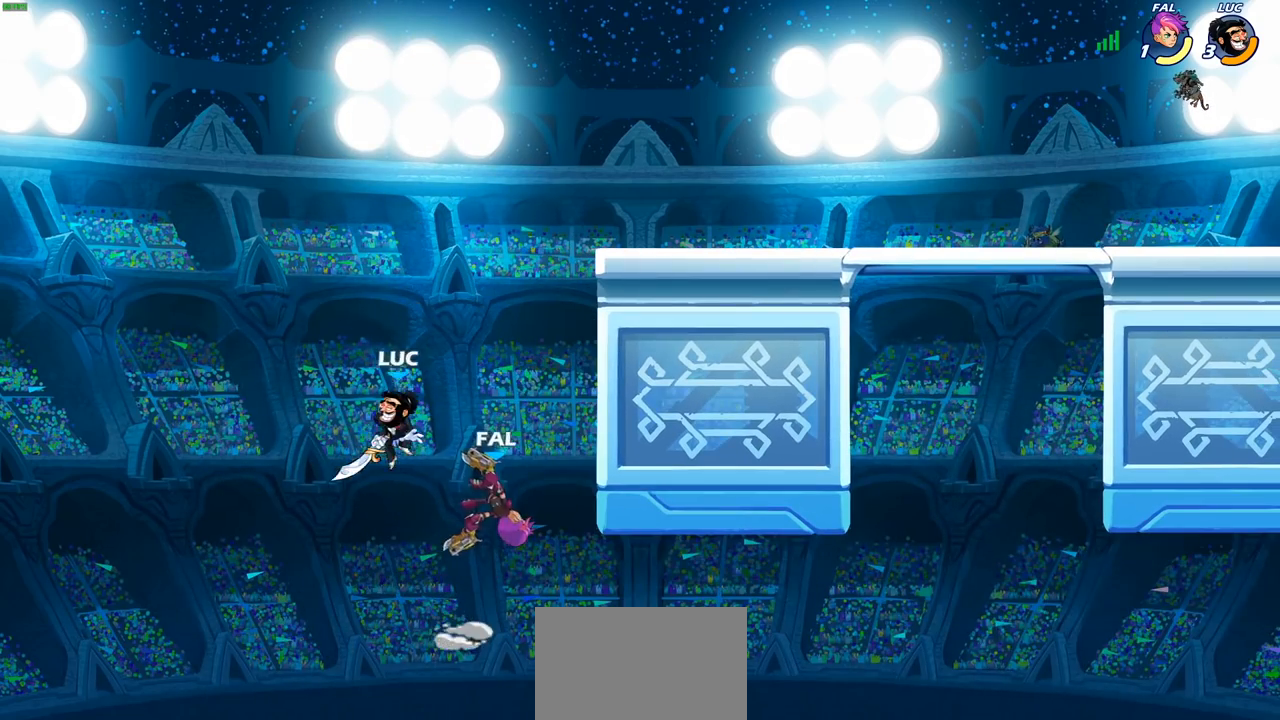
{"buttons": [], "left_stick": "left", "right_stick": "center", "events": [[83, "left_stick", "right"], [150, "CROSS", "down"], [217, "SQUARE", "down"], [283, "CROSS", "up"], [300, "SQUARE", "up"], [333, "left_stick", "left"]]}
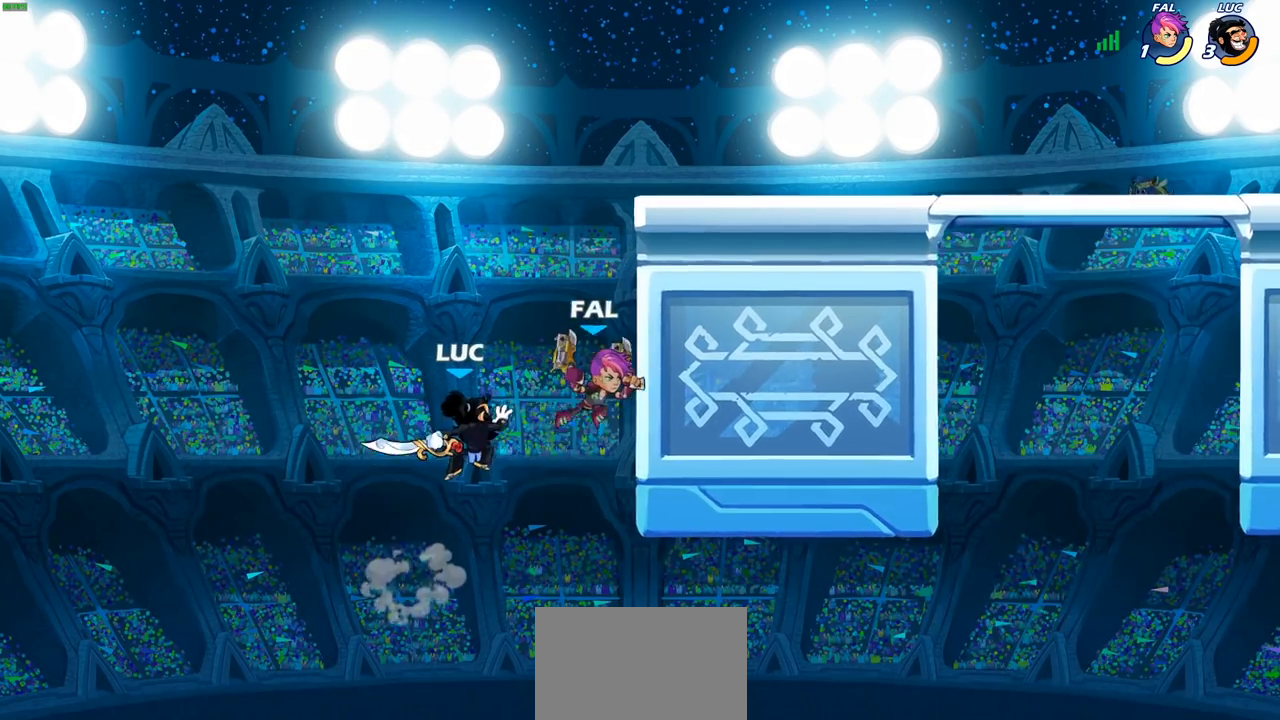
{"buttons": [], "left_stick": "up-left", "right_stick": "center", "events": [[33, "left_stick", "up-left"], [200, "left_stick", "up-right"], [467, "left_stick", "up-left"]]}
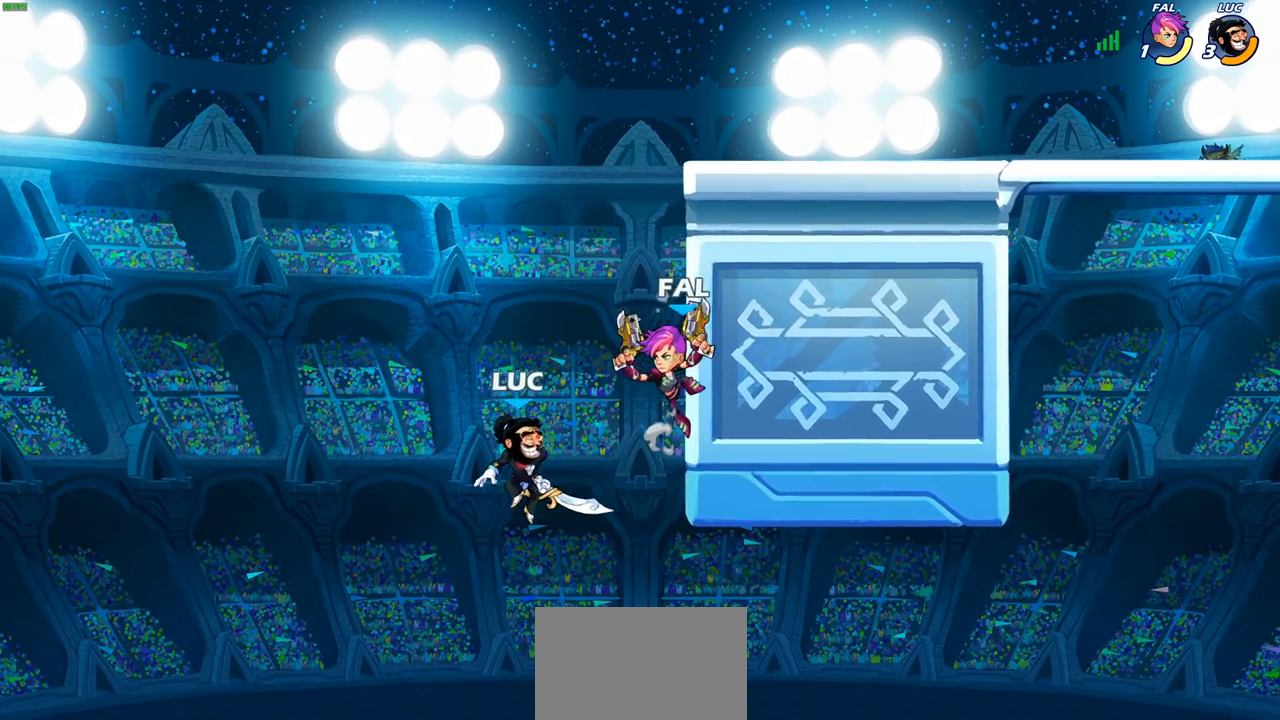
{"buttons": [], "left_stick": "up-right", "right_stick": "center", "events": [[217, "CROSS", "down"], [333, "left_stick", "up-right"], [417, "CROSS", "up"]]}
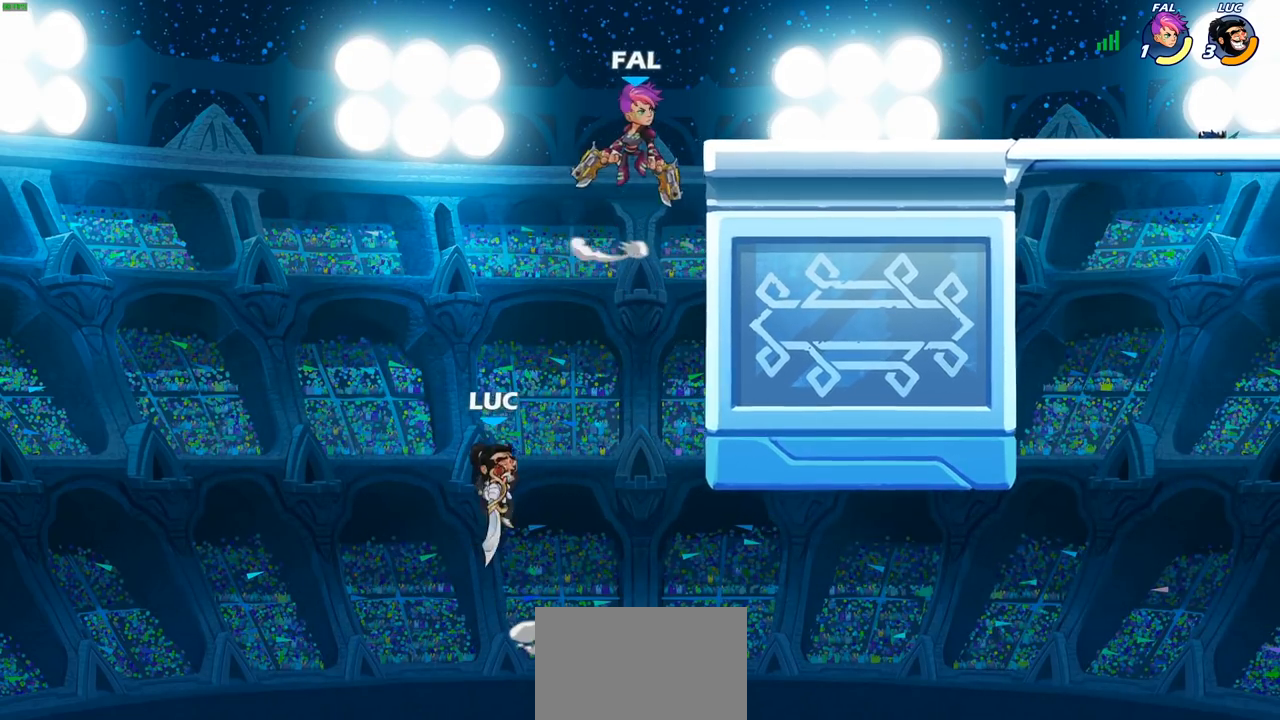
{"buttons": [], "left_stick": "center", "right_stick": "center", "events": [[133, "left_stick", "up"], [167, "CIRCLE", "down"], [267, "CIRCLE", "up"], [383, "left_stick", "center"]]}
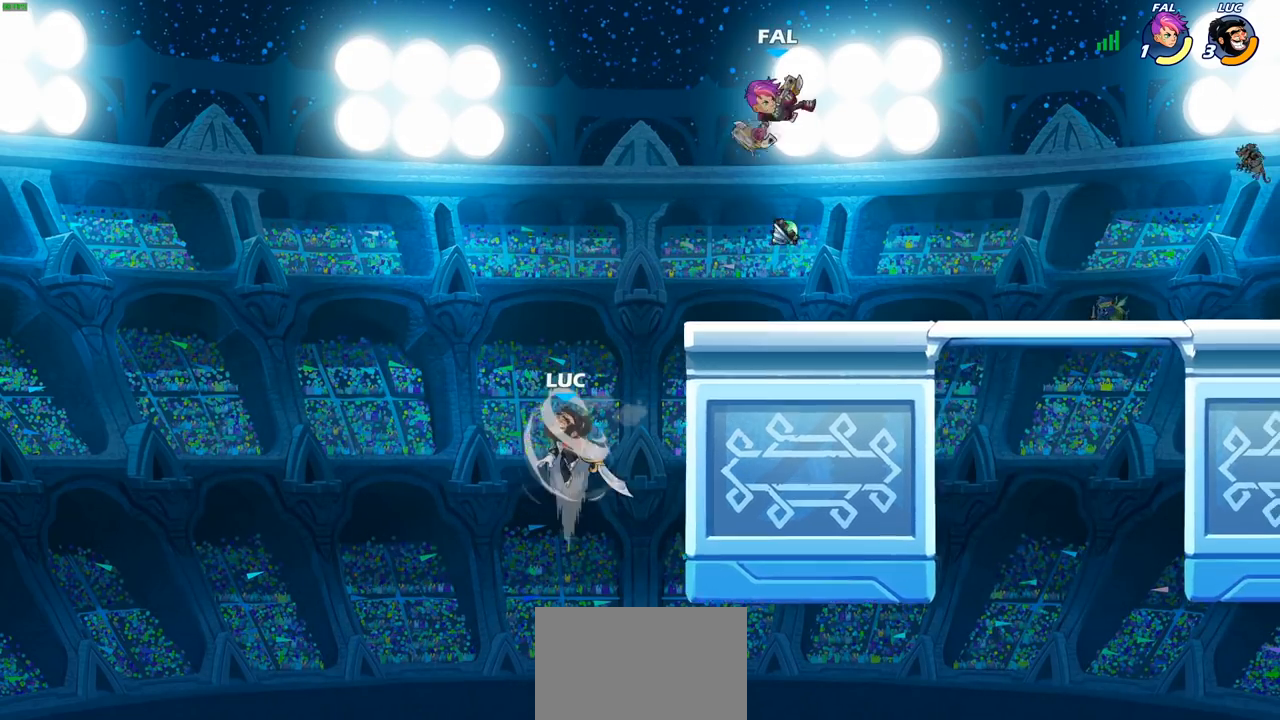
{"buttons": [], "left_stick": "right", "right_stick": "center", "events": [[133, "left_stick", "right"]]}
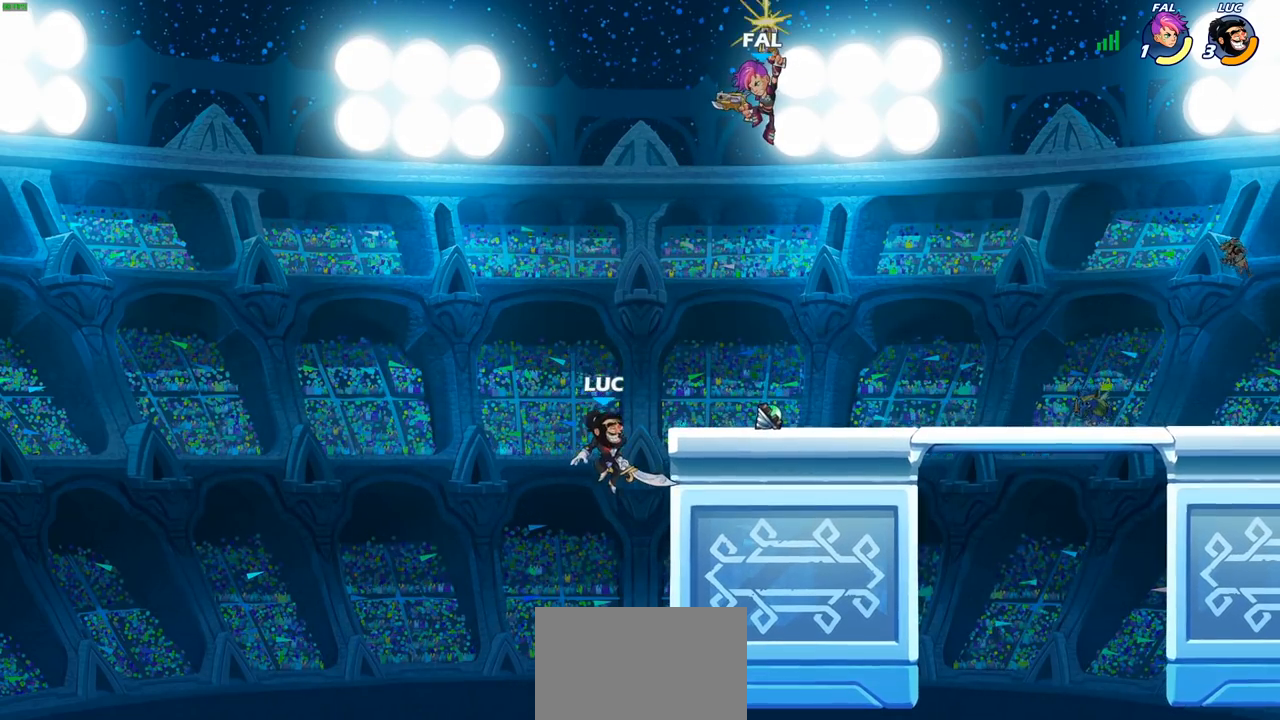
{"buttons": ["CROSS"], "left_stick": "right", "right_stick": "center", "events": [[183, "left_stick", "center"], [217, "CROSS", "down"], [250, "left_stick", "up"], [333, "left_stick", "right"], [350, "CROSS", "up"], [467, "CROSS", "down"]]}
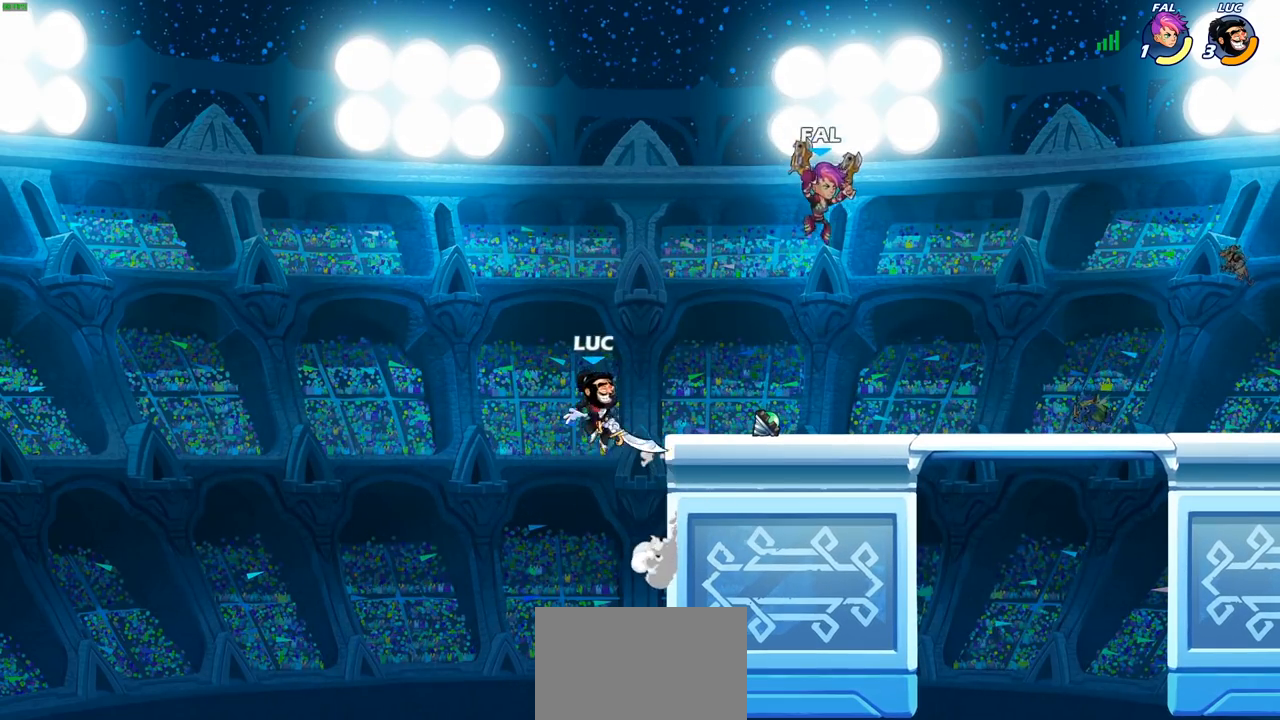
{"buttons": [], "left_stick": "center", "right_stick": "center", "events": [[150, "CROSS", "up"], [283, "left_stick", "down-right"], [450, "left_stick", "down-left"], [500, "left_stick", "center"]]}
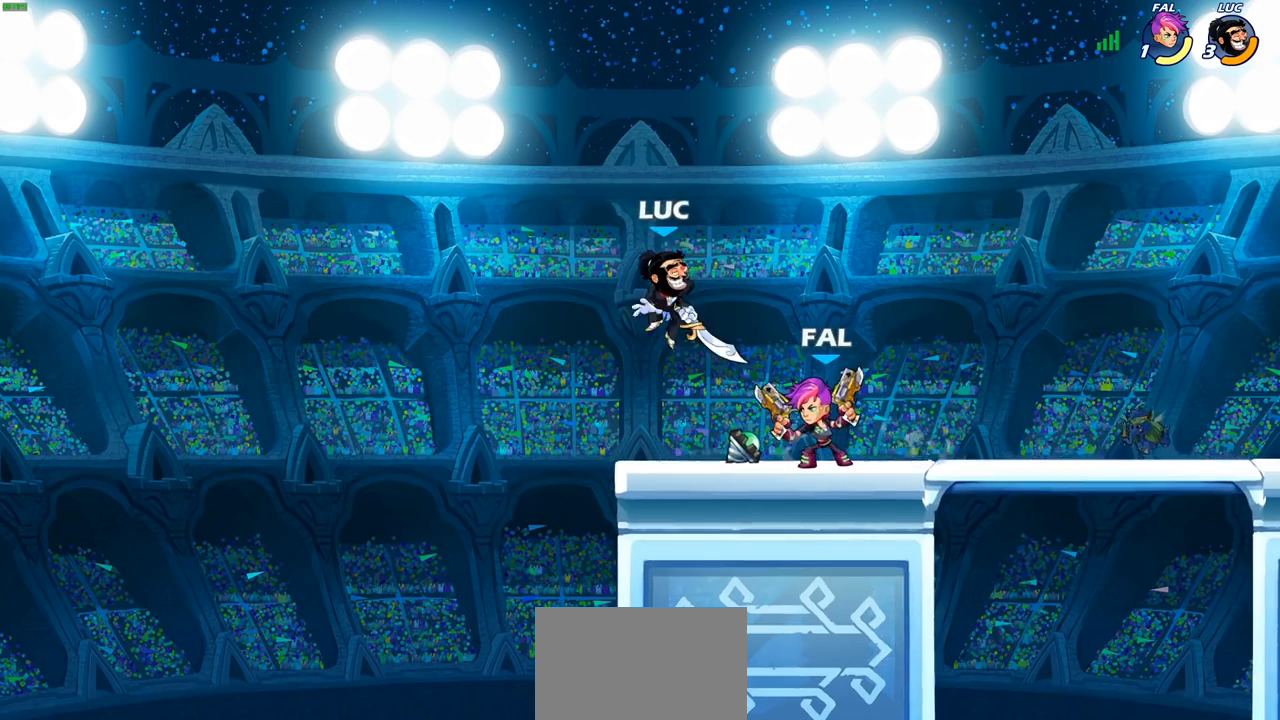
{"buttons": [], "left_stick": "center", "right_stick": "center", "events": [[83, "R2", "down"], [217, "left_stick", "right"], [267, "SQUARE", "down"], [317, "R2", "up"], [383, "SQUARE", "up"], [467, "left_stick", "center"]]}
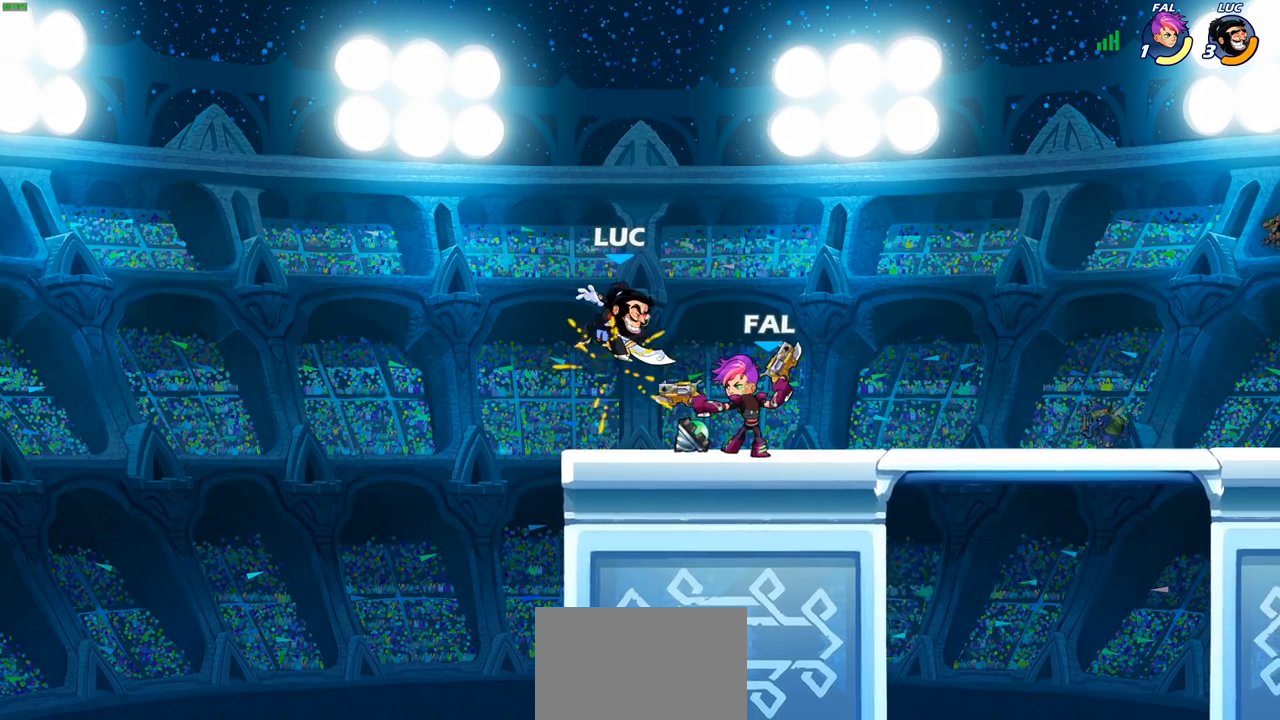
{"buttons": [], "left_stick": "center", "right_stick": "center", "events": []}
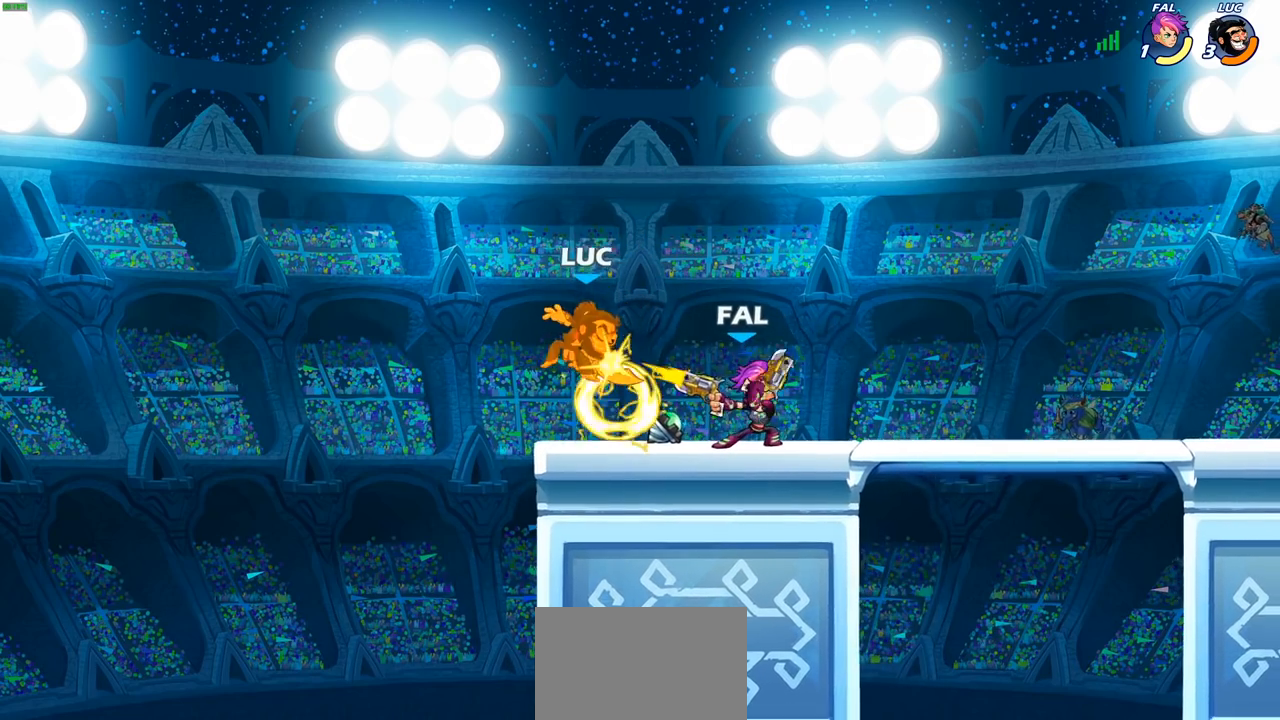
{"buttons": ["R2"], "left_stick": "up-left", "right_stick": "center", "events": [[100, "left_stick", "left"], [333, "CROSS", "down"], [400, "left_stick", "up-left"], [450, "R2", "down"], [500, "CROSS", "up"]]}
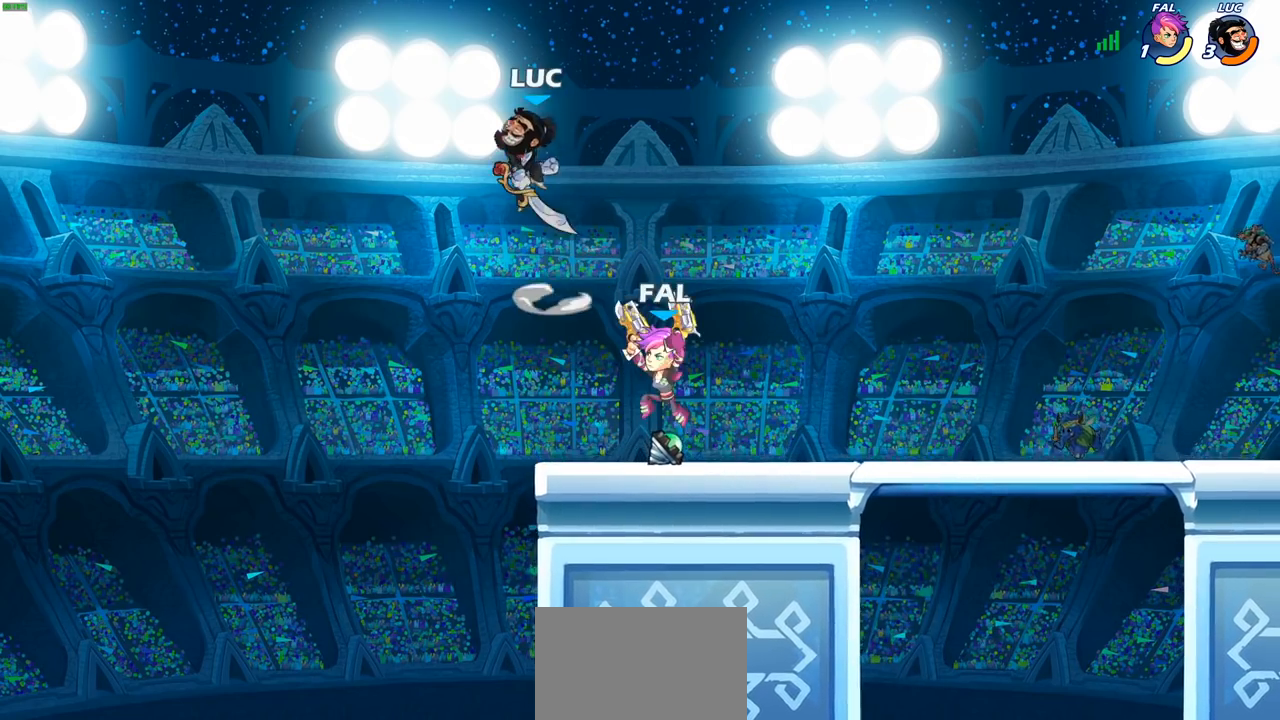
{"buttons": ["CROSS"], "left_stick": "left", "right_stick": "center", "events": [[83, "left_stick", "up-right"], [117, "R2", "up"], [317, "left_stick", "center"], [400, "left_stick", "left"], [467, "CROSS", "down"]]}
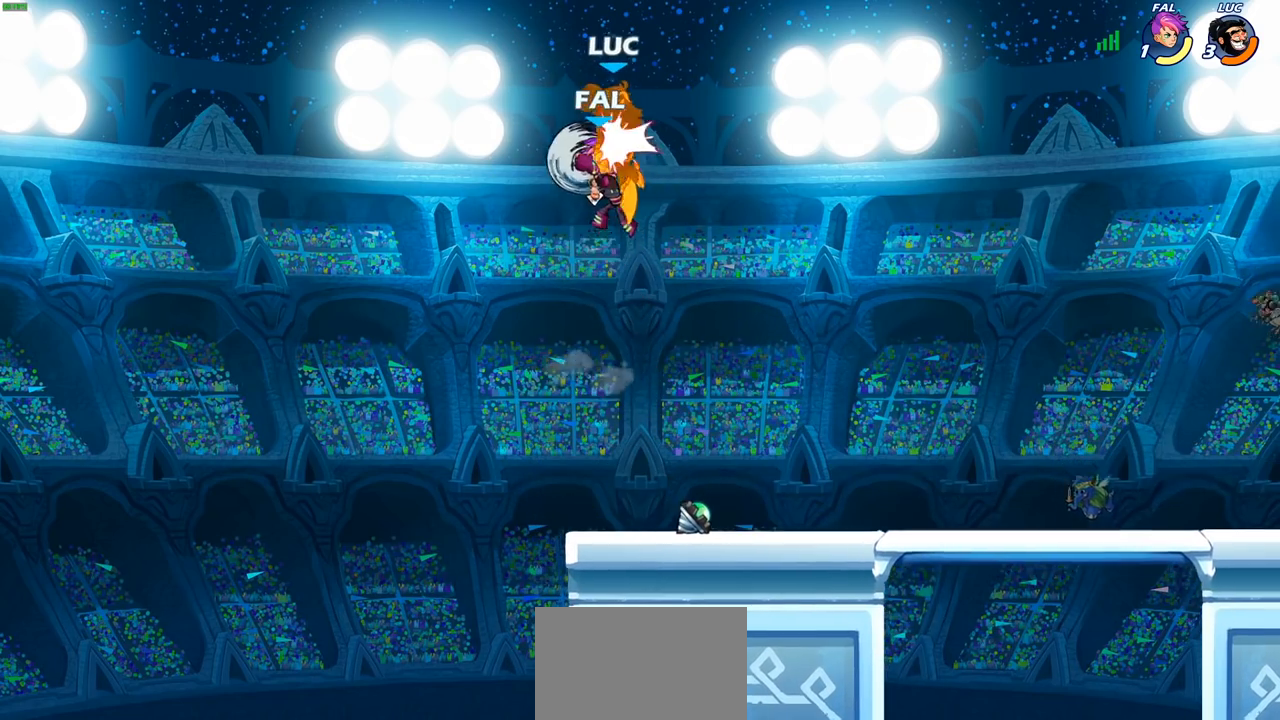
{"buttons": ["R2"], "left_stick": "down-right", "right_stick": "center", "events": [[150, "CROSS", "up"], [283, "left_stick", "center"], [367, "left_stick", "right"], [433, "left_stick", "down-right"], [483, "R2", "down"]]}
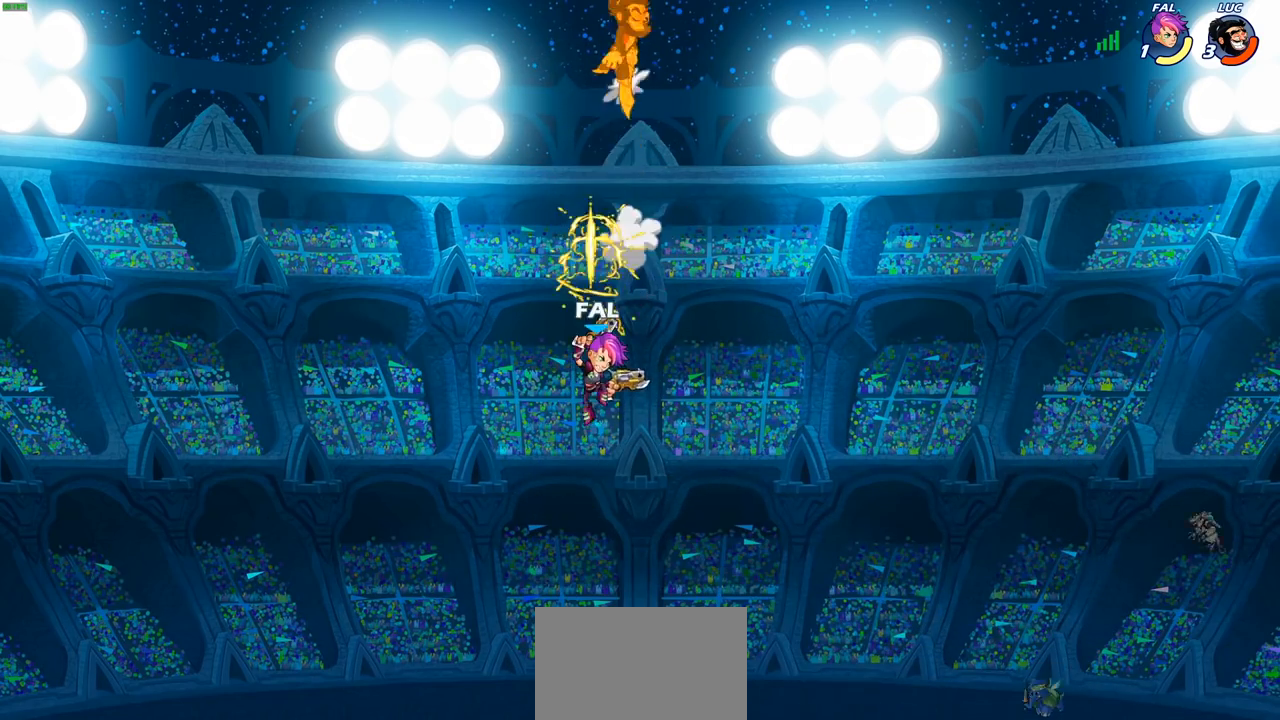
{"buttons": ["R2"], "left_stick": "right", "right_stick": "center", "events": [[100, "R2", "up"], [200, "R2", "down"], [283, "left_stick", "right"], [300, "R2", "up"], [383, "R2", "down"]]}
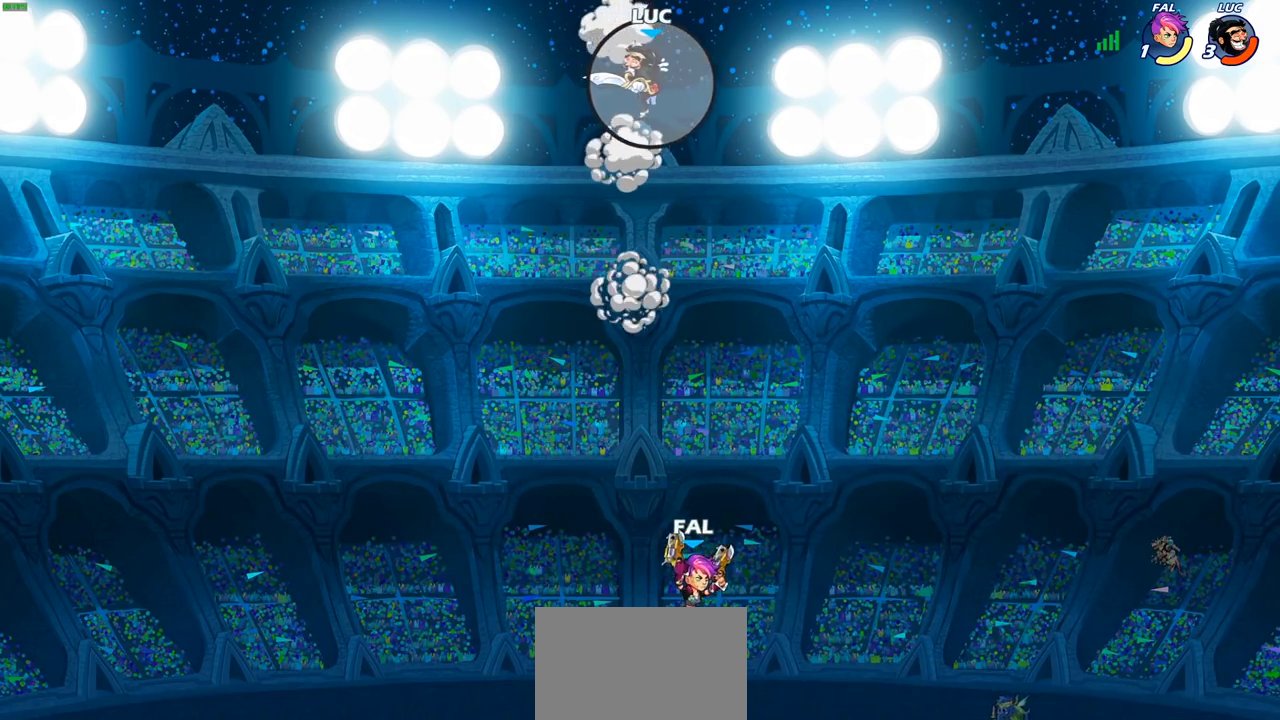
{"buttons": ["CIRCLE"], "left_stick": "down", "right_stick": "center", "events": [[17, "R2", "up"], [200, "left_stick", "down"], [250, "CIRCLE", "down"]]}
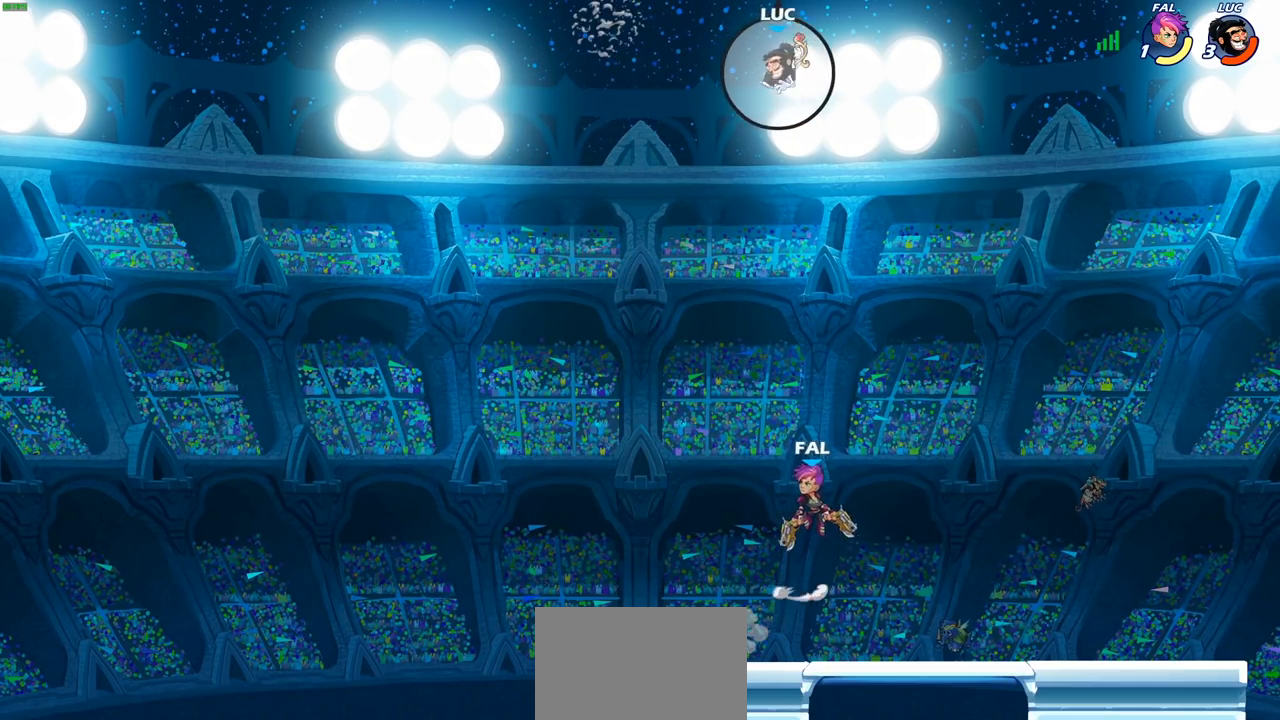
{"buttons": ["CIRCLE"], "left_stick": "down", "right_stick": "center", "events": []}
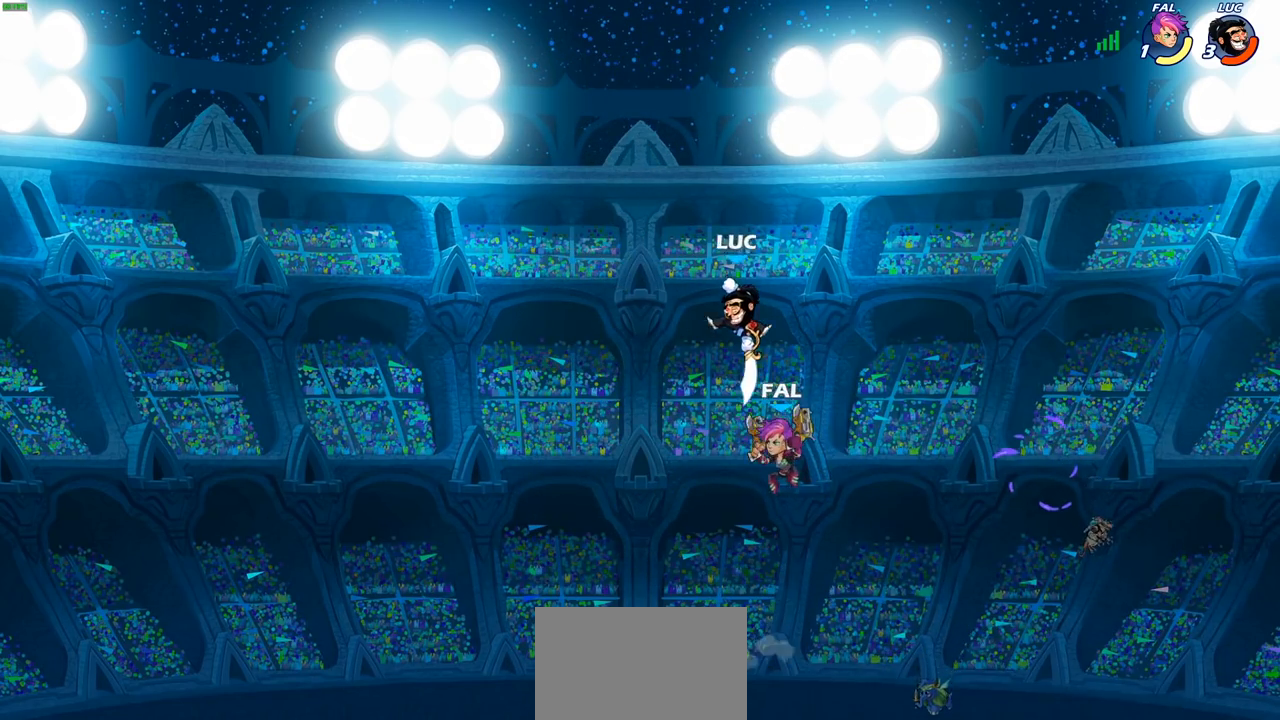
{"buttons": ["SQUARE"], "left_stick": "down-right", "right_stick": "center", "events": [[150, "CIRCLE", "up"], [200, "left_stick", "right"], [467, "left_stick", "down-right"], [500, "SQUARE", "down"]]}
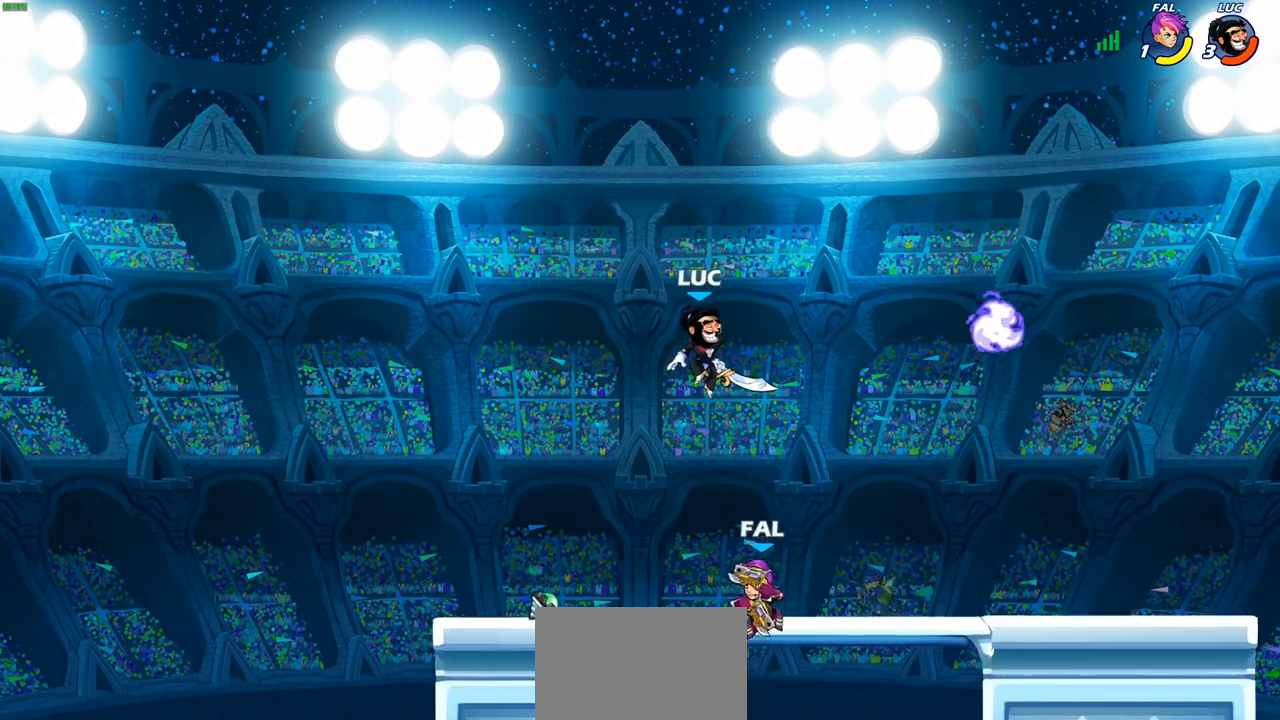
{"buttons": [], "left_stick": "left", "right_stick": "center", "events": [[117, "SQUARE", "up"], [433, "left_stick", "center"], [500, "left_stick", "left"]]}
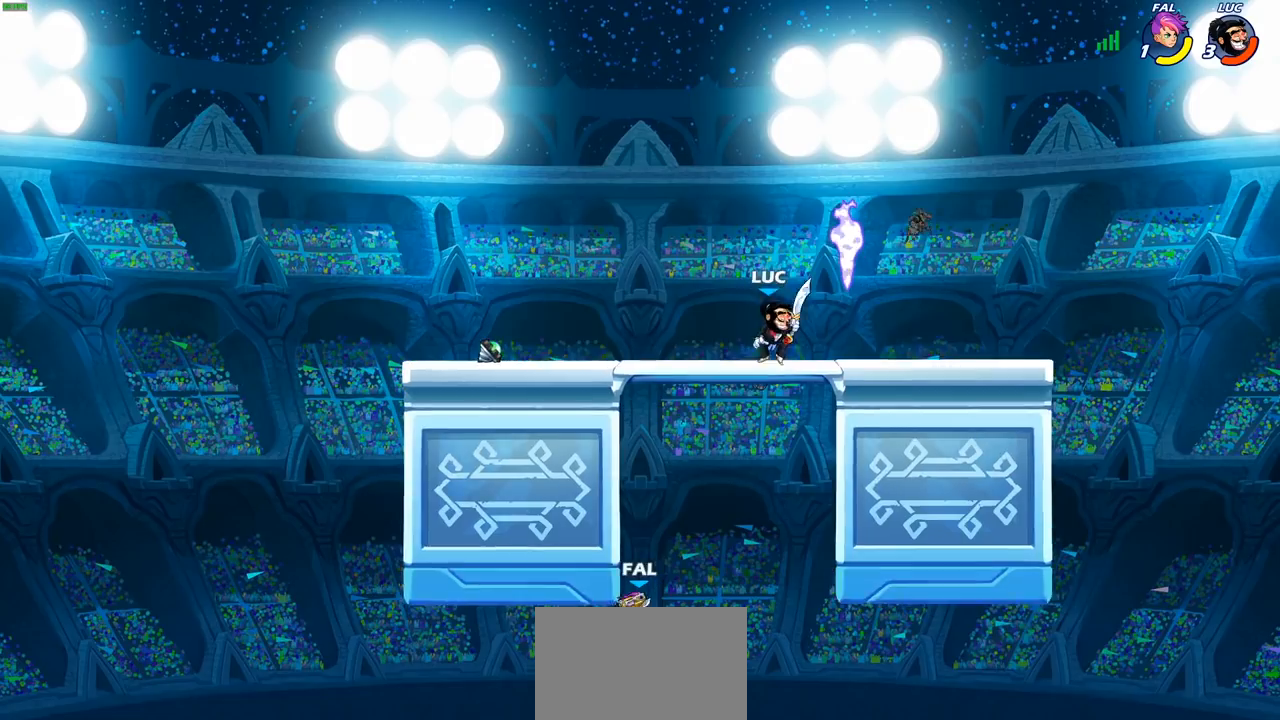
{"buttons": [], "left_stick": "center", "right_stick": "center", "events": [[183, "left_stick", "center"], [283, "CROSS", "down"], [367, "CROSS", "up"]]}
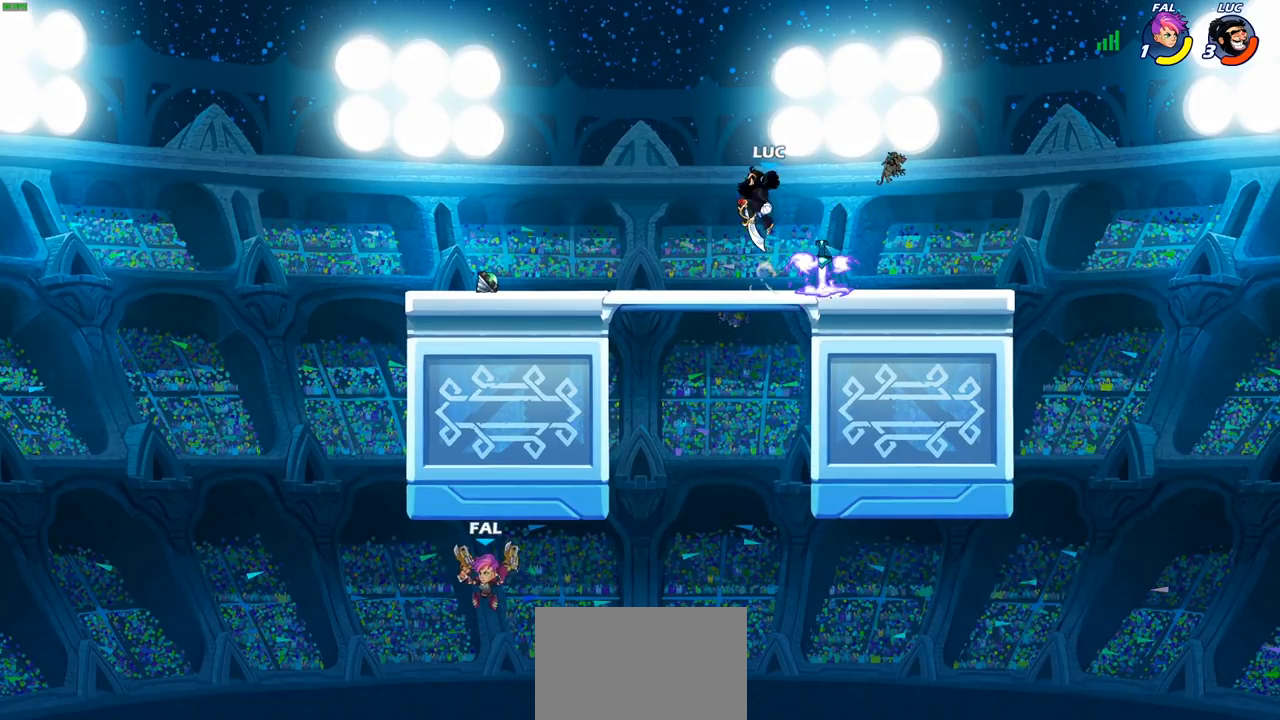
{"buttons": [], "left_stick": "right", "right_stick": "center", "events": [[17, "left_stick", "left"], [267, "left_stick", "down"], [383, "left_stick", "right"]]}
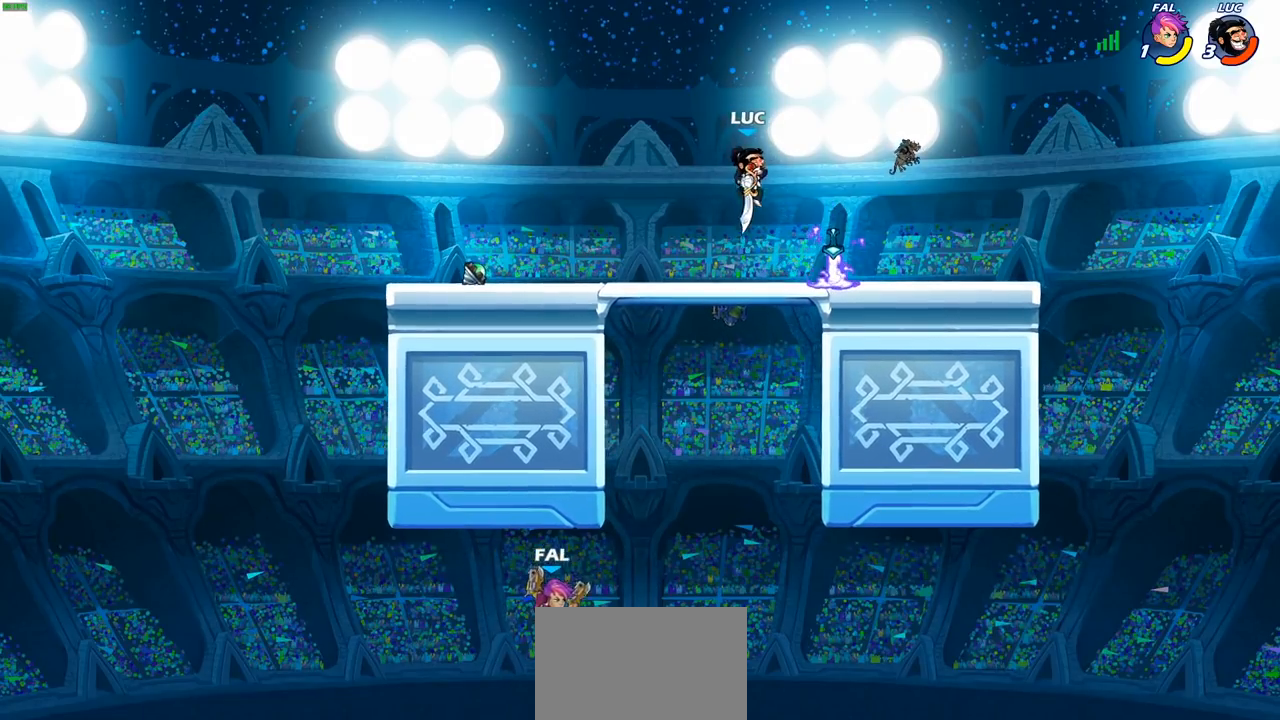
{"buttons": ["R1"], "left_stick": "down", "right_stick": "center", "events": [[83, "R1", "down"], [83, "left_stick", "down-left"], [383, "left_stick", "down"]]}
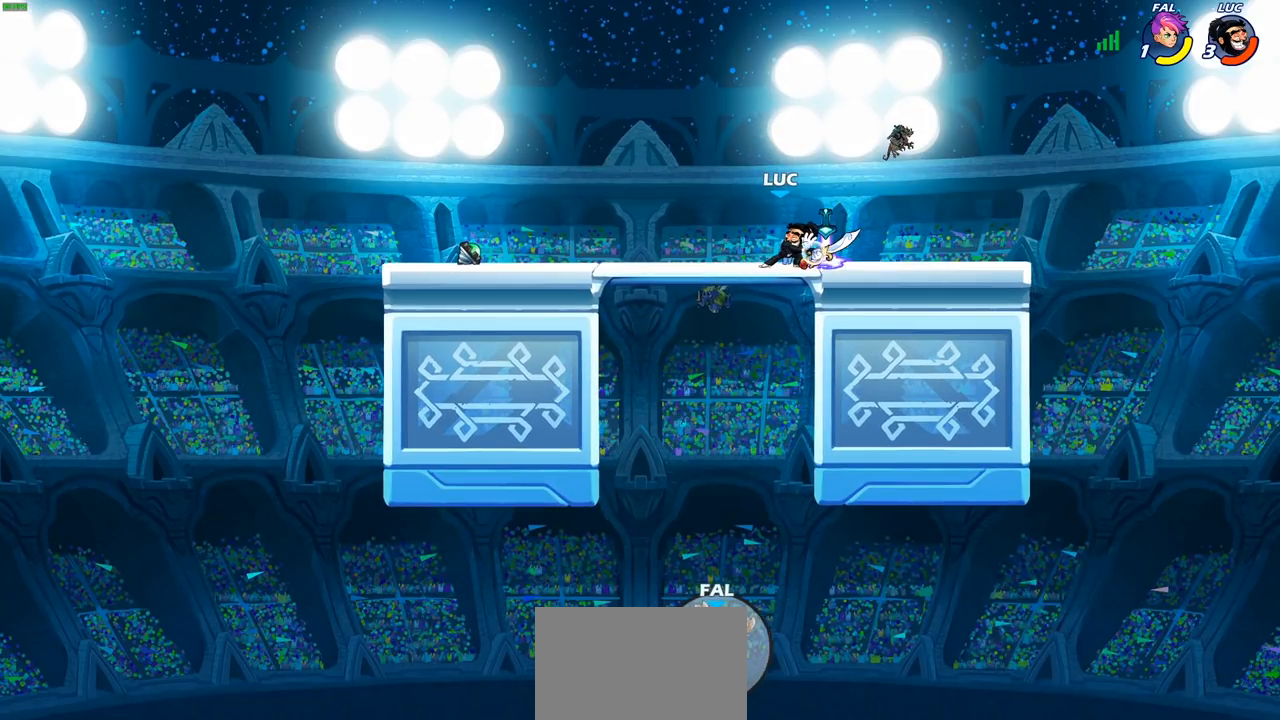
{"buttons": [], "left_stick": "center", "right_stick": "center", "events": [[250, "R1", "up"], [317, "left_stick", "center"]]}
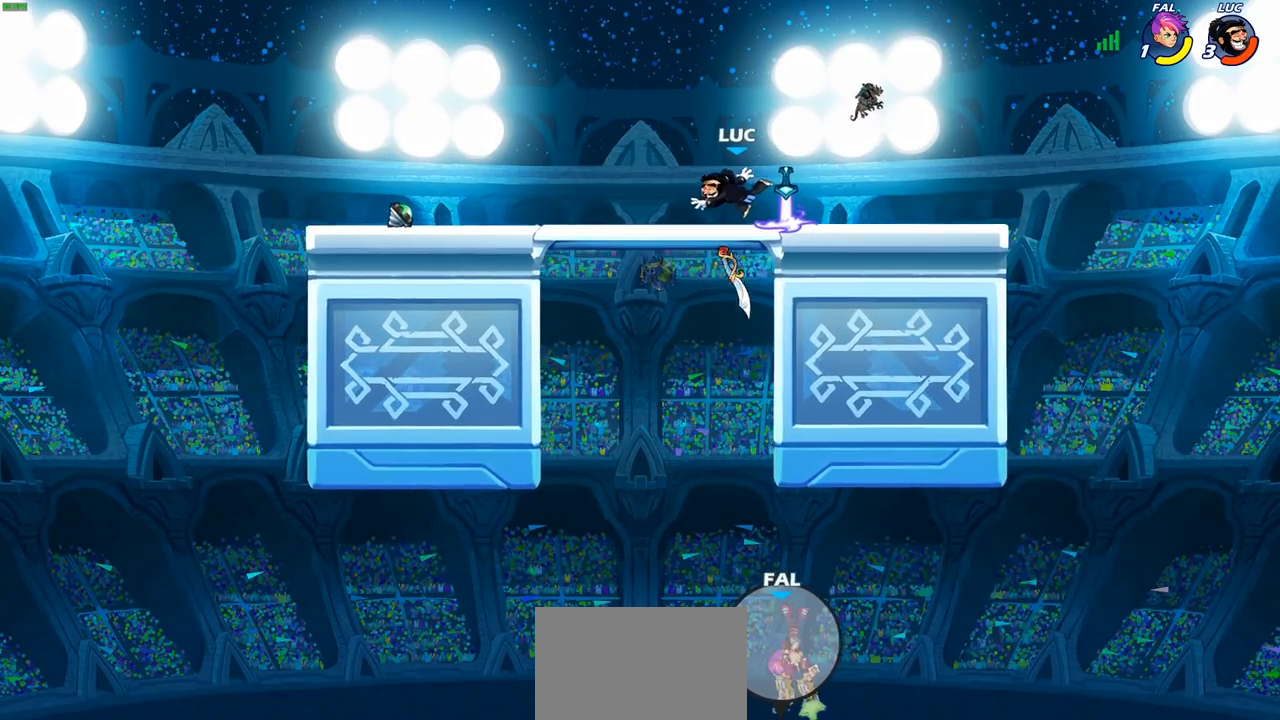
{"buttons": [], "left_stick": "center", "right_stick": "down-left", "events": [[450, "right_stick", "down-left"]]}
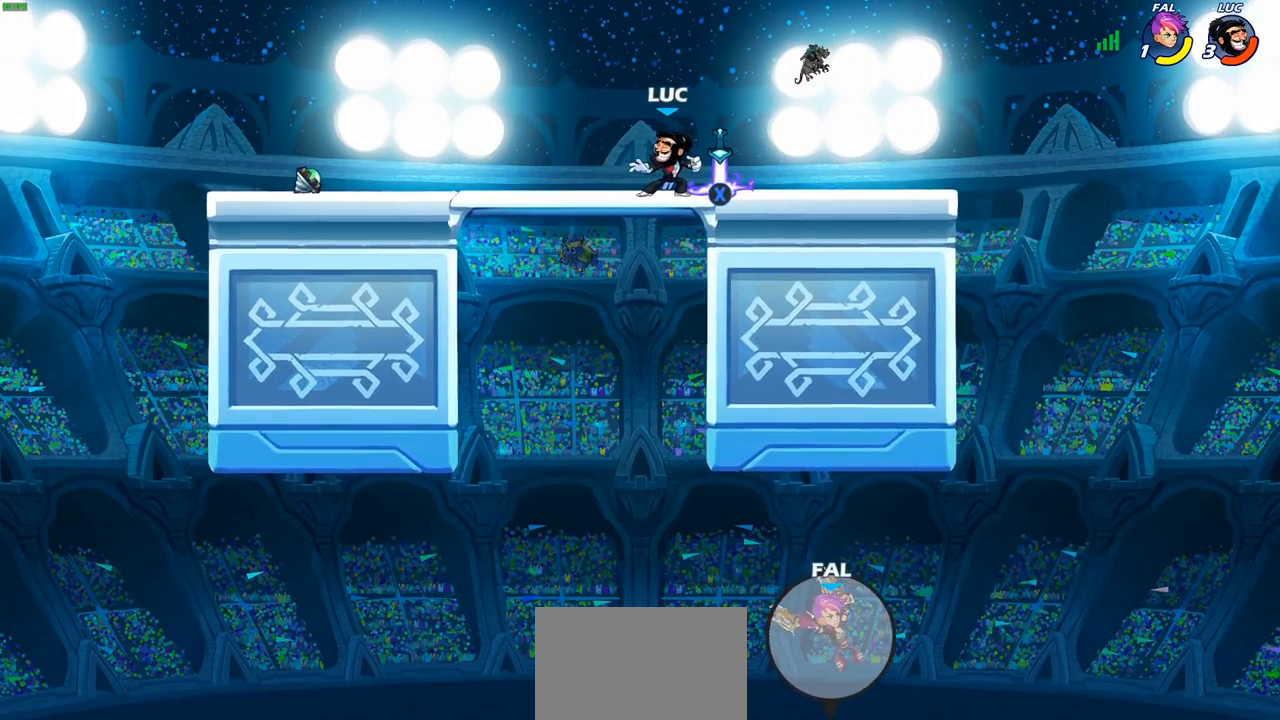
{"buttons": [], "left_stick": "center", "right_stick": "down-left", "events": []}
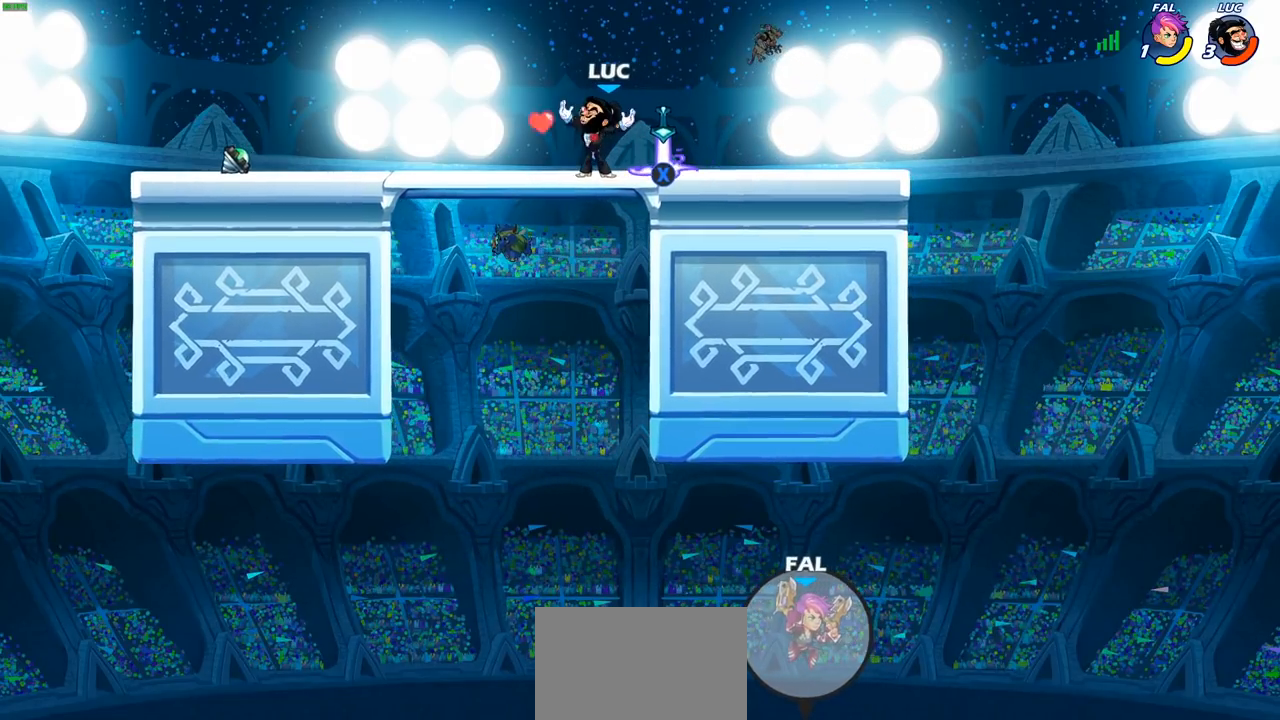
{"buttons": [], "left_stick": "center", "right_stick": "center", "events": [[183, "right_stick", "center"]]}